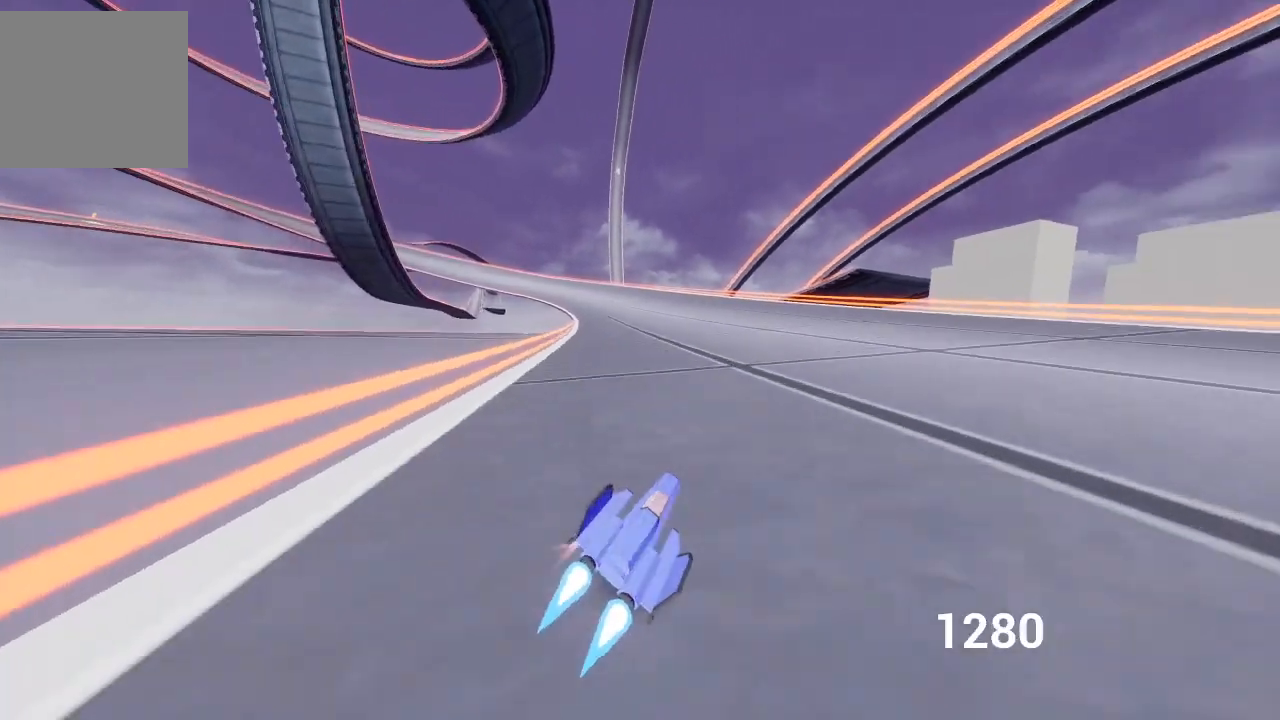
Gameplay with a controller (Xbox layout); each line is a JSON object with the inputs held at the frame after it. "events" lists button and stick changes between this image and that frame as [ms after this image, input, new state], when the widget could be followed in between.
{"buttons": ["L2"], "left_stick": "up-left", "right_stick": "center", "events": [[183, "left_stick", "up-left"], [400, "A", "up"], [417, "L2", "down"]]}
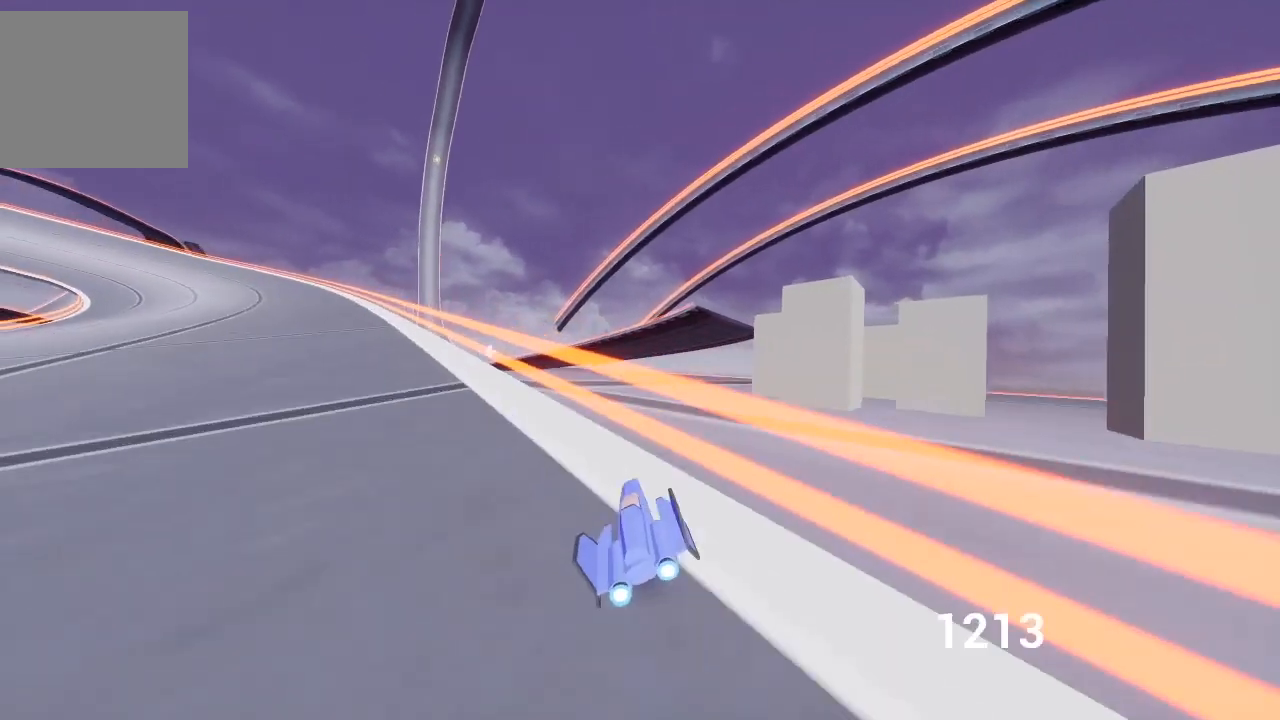
{"buttons": ["A"], "left_stick": "right", "right_stick": "center", "events": [[33, "A", "down"], [250, "L2", "up"], [250, "left_stick", "center"], [300, "A", "up"], [317, "left_stick", "right"], [417, "A", "down"]]}
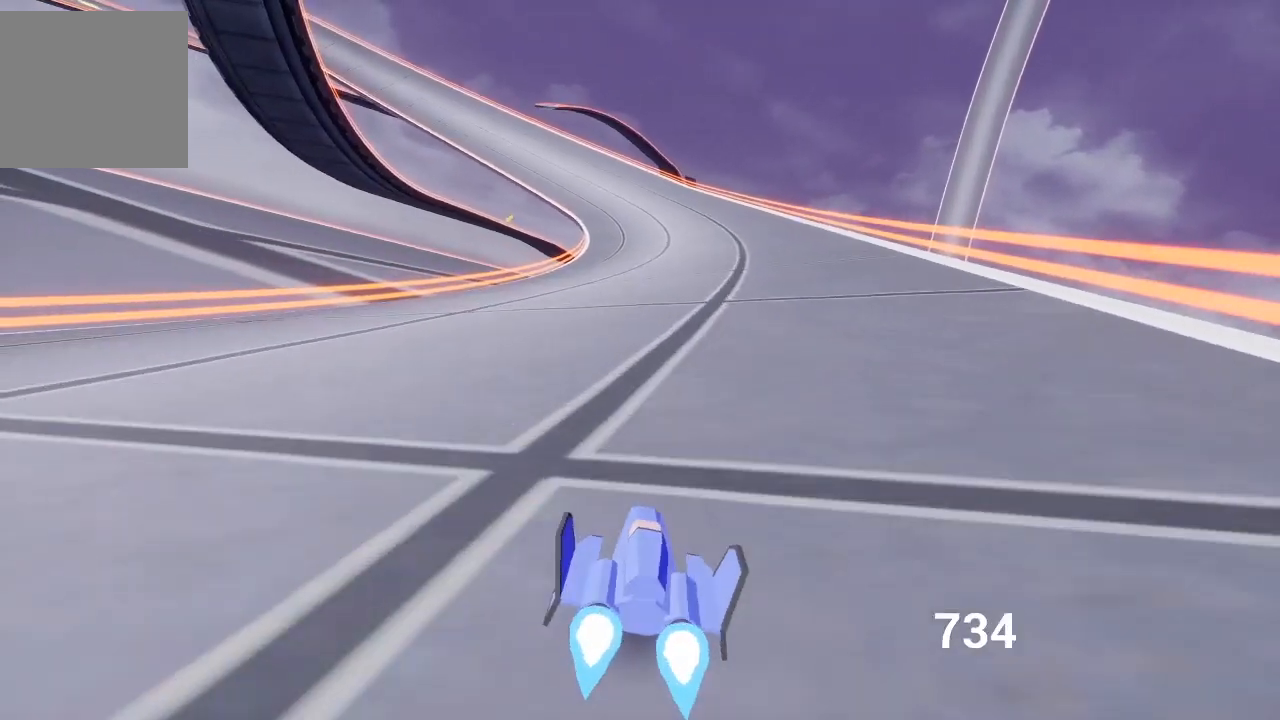
{"buttons": ["A"], "left_stick": "center", "right_stick": "center", "events": [[50, "left_stick", "center"]]}
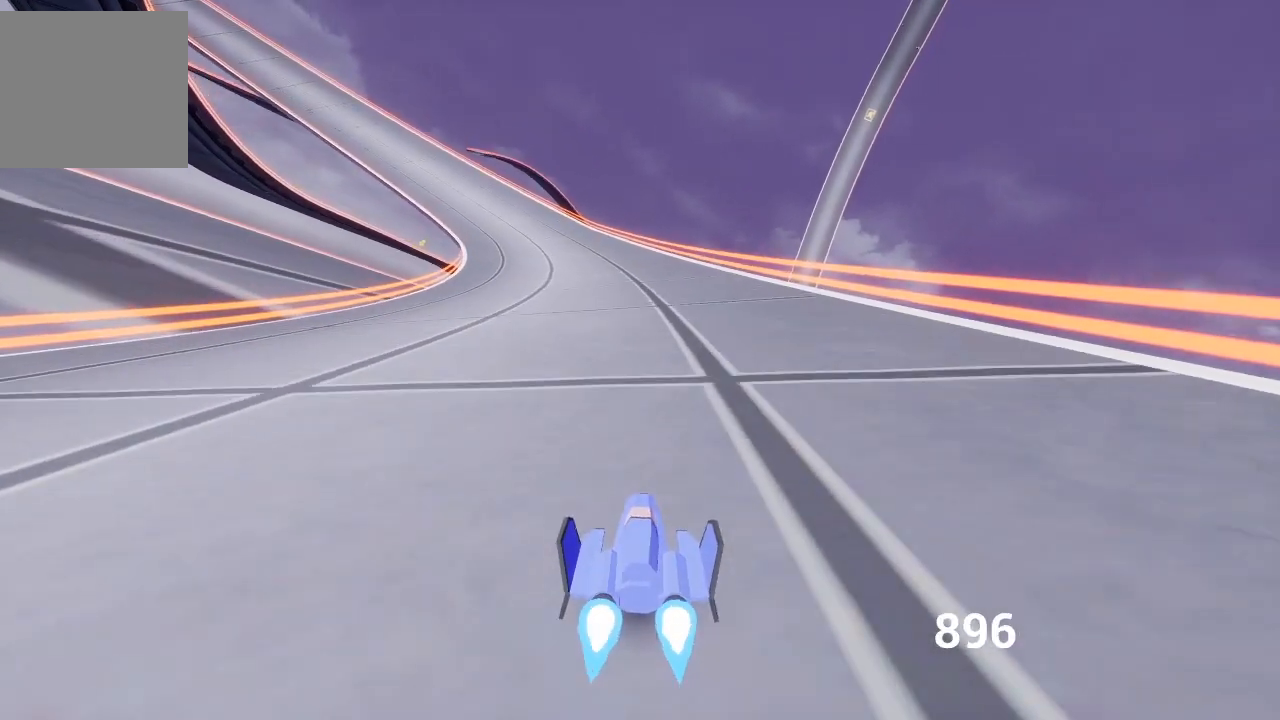
{"buttons": ["A"], "left_stick": "left", "right_stick": "center", "events": [[333, "left_stick", "left"]]}
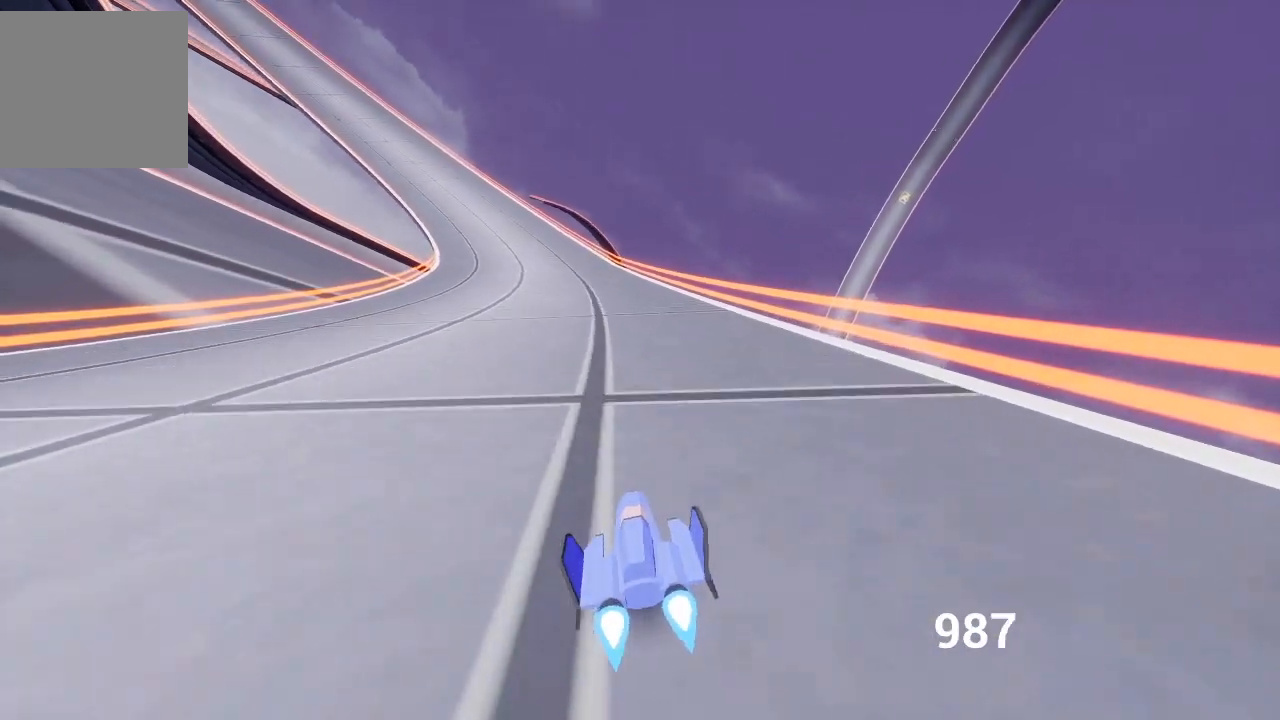
{"buttons": ["A"], "left_stick": "center", "right_stick": "center", "events": [[33, "left_stick", "center"]]}
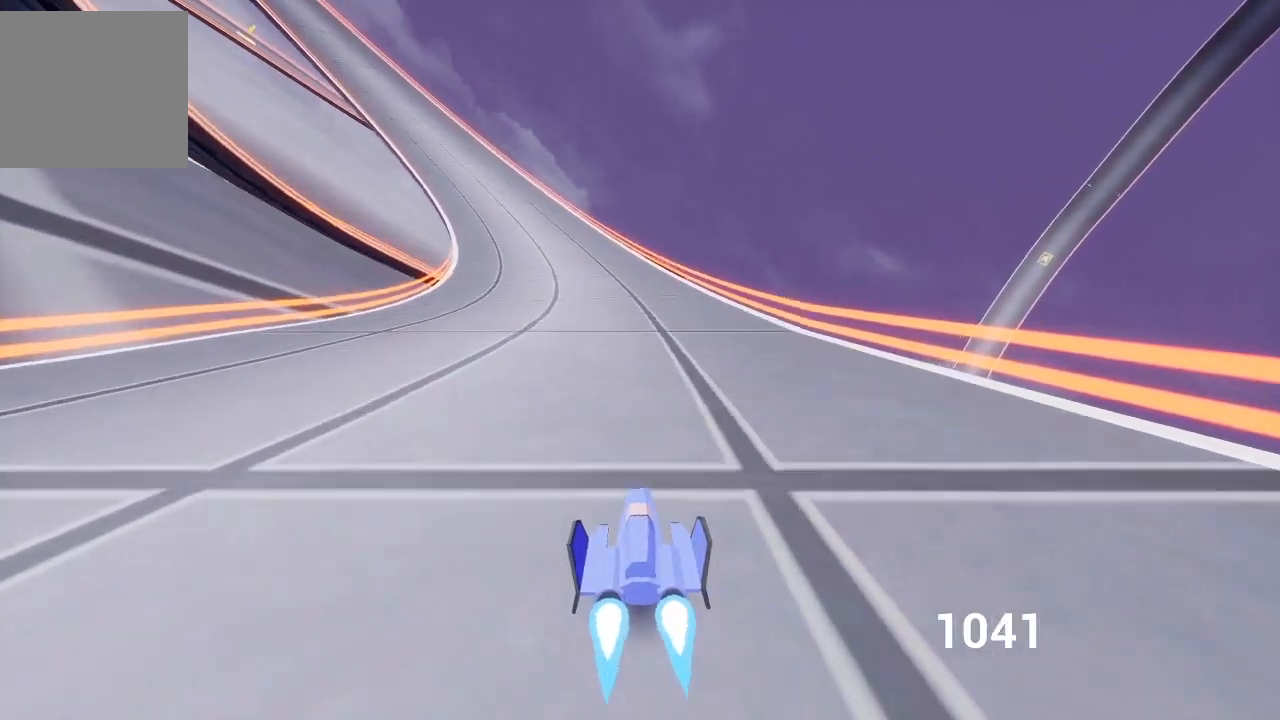
{"buttons": ["A"], "left_stick": "center", "right_stick": "center", "events": [[217, "left_stick", "up-left"], [433, "left_stick", "center"]]}
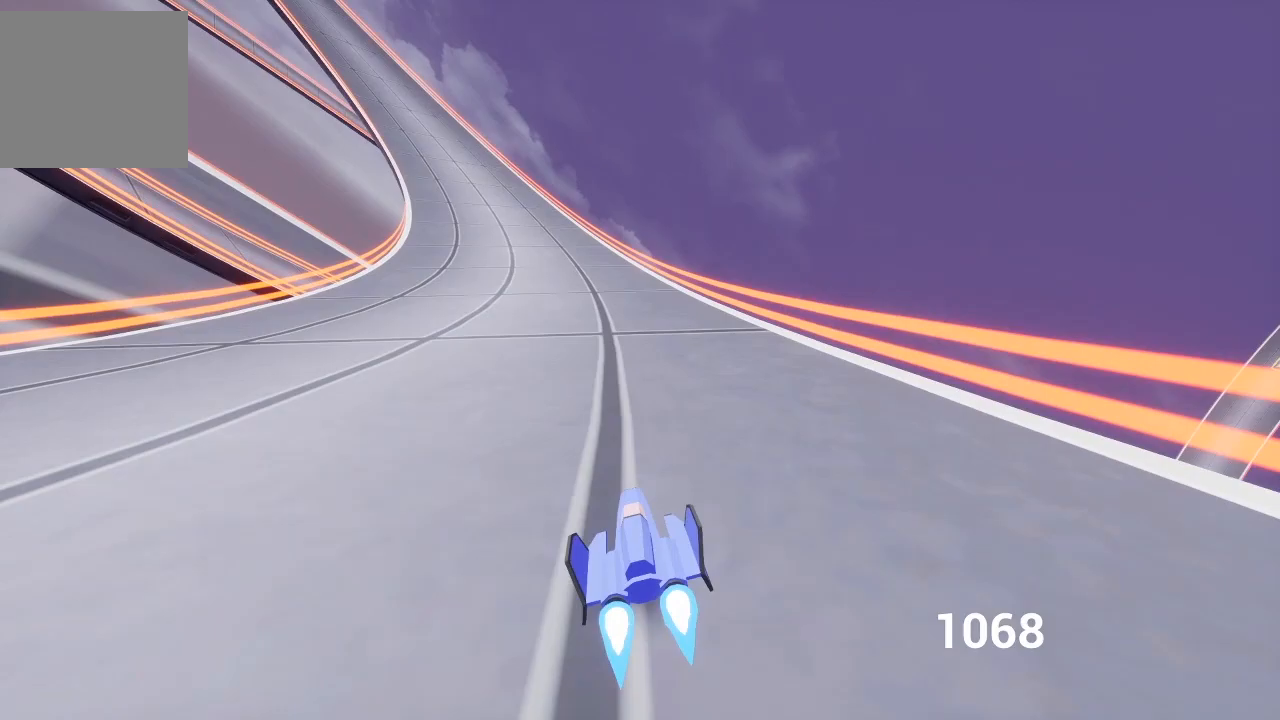
{"buttons": ["A"], "left_stick": "center", "right_stick": "center", "events": [[150, "left_stick", "left"], [200, "left_stick", "up-left"], [433, "left_stick", "center"]]}
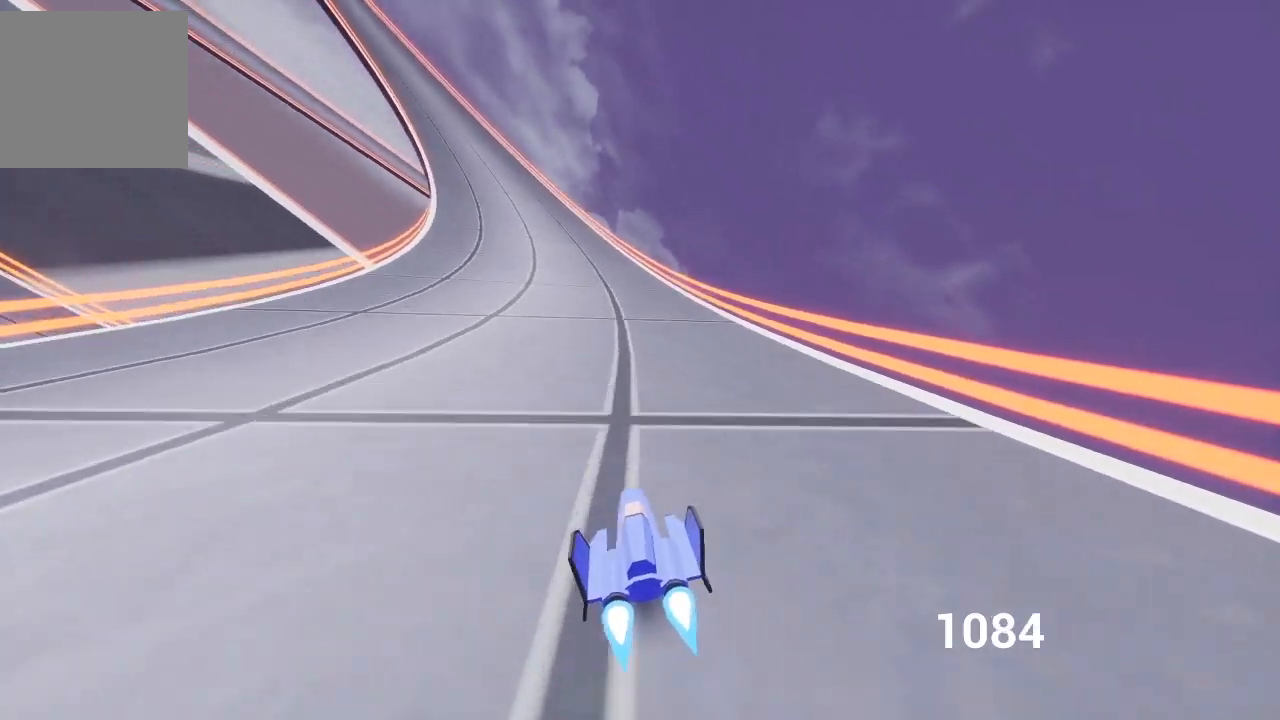
{"buttons": ["A"], "left_stick": "up-left", "right_stick": "center", "events": [[250, "left_stick", "up-left"]]}
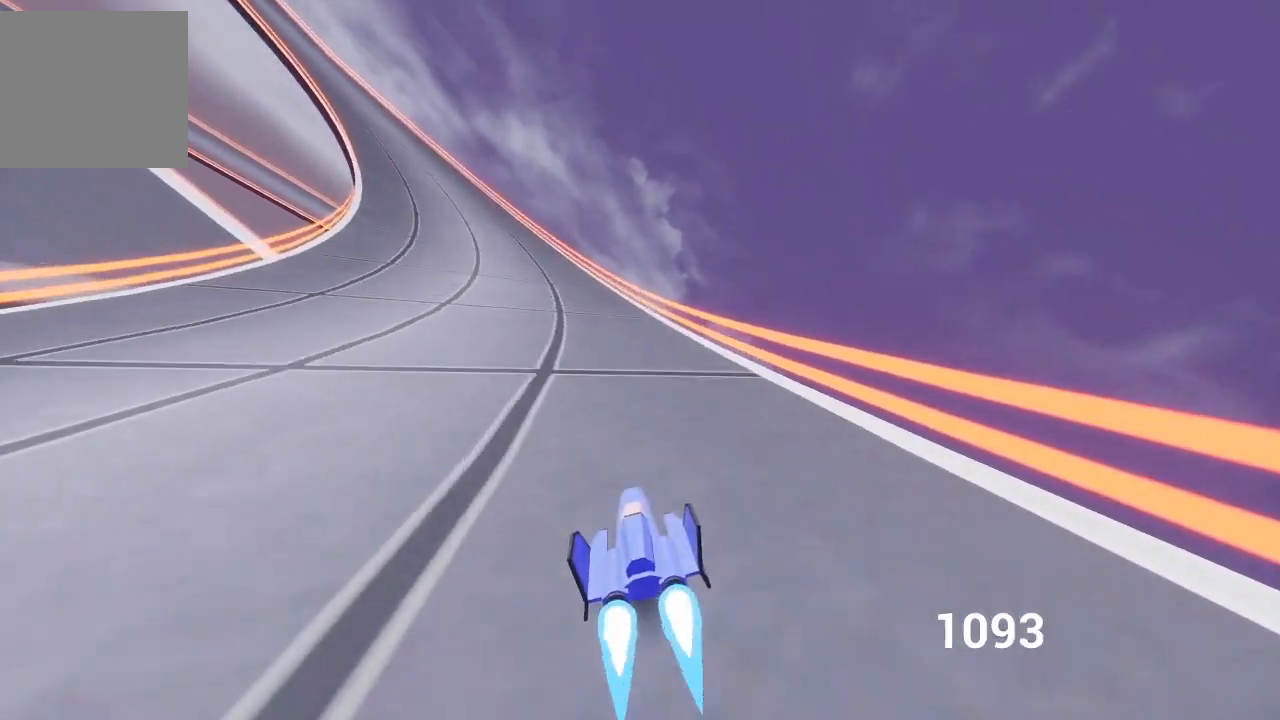
{"buttons": ["A"], "left_stick": "center", "right_stick": "center", "events": [[383, "left_stick", "center"]]}
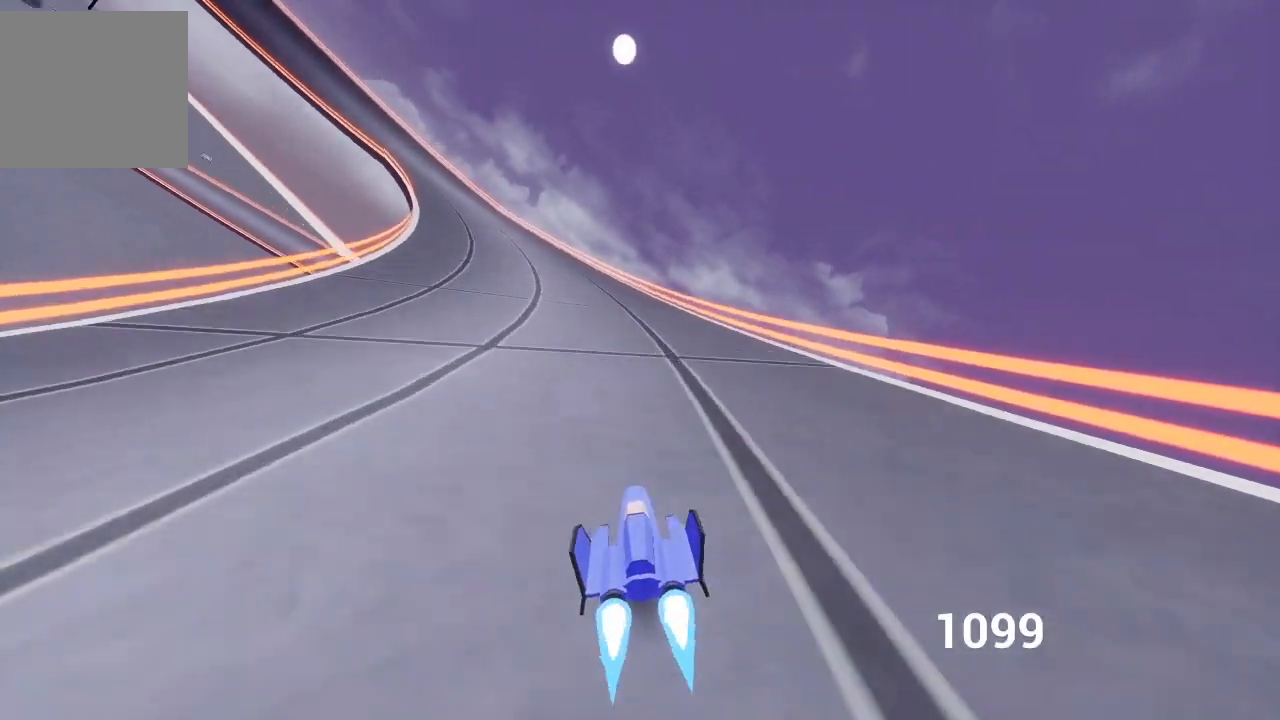
{"buttons": ["A"], "left_stick": "center", "right_stick": "center", "events": [[67, "left_stick", "up-left"], [450, "left_stick", "center"]]}
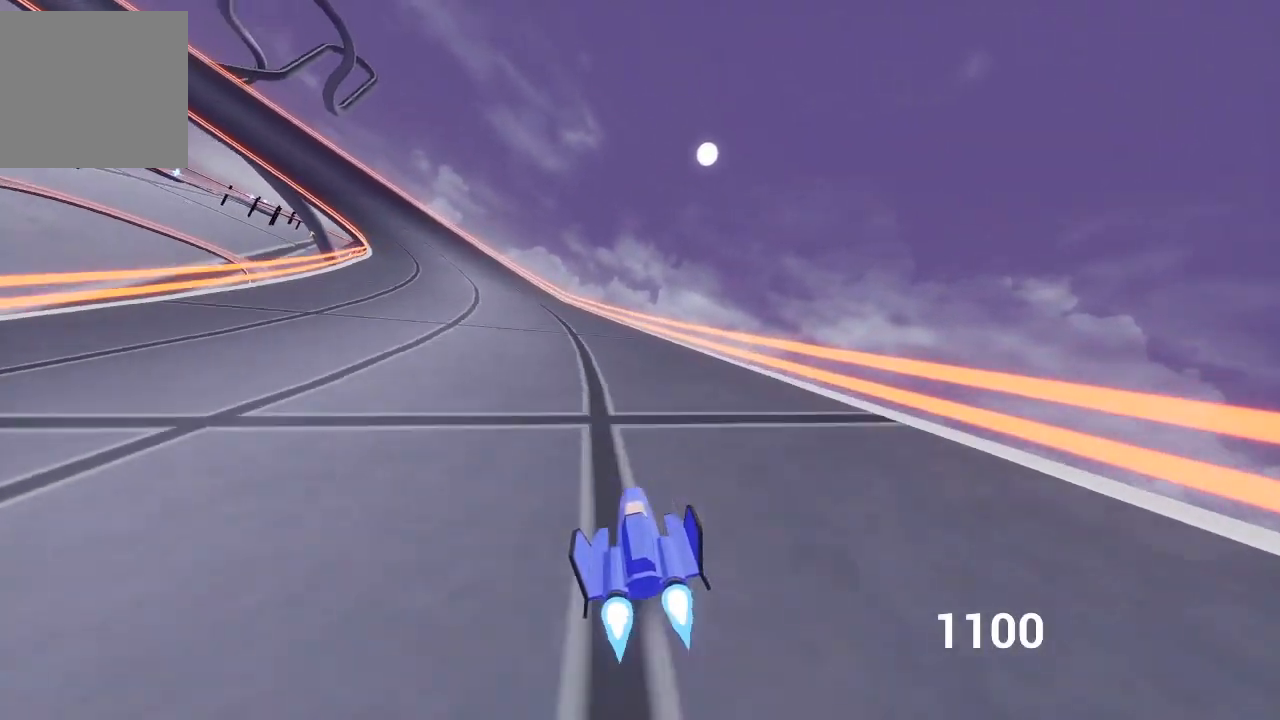
{"buttons": ["A"], "left_stick": "up-left", "right_stick": "center", "events": [[33, "left_stick", "up-left"], [317, "left_stick", "center"], [417, "left_stick", "left"], [467, "left_stick", "up-left"]]}
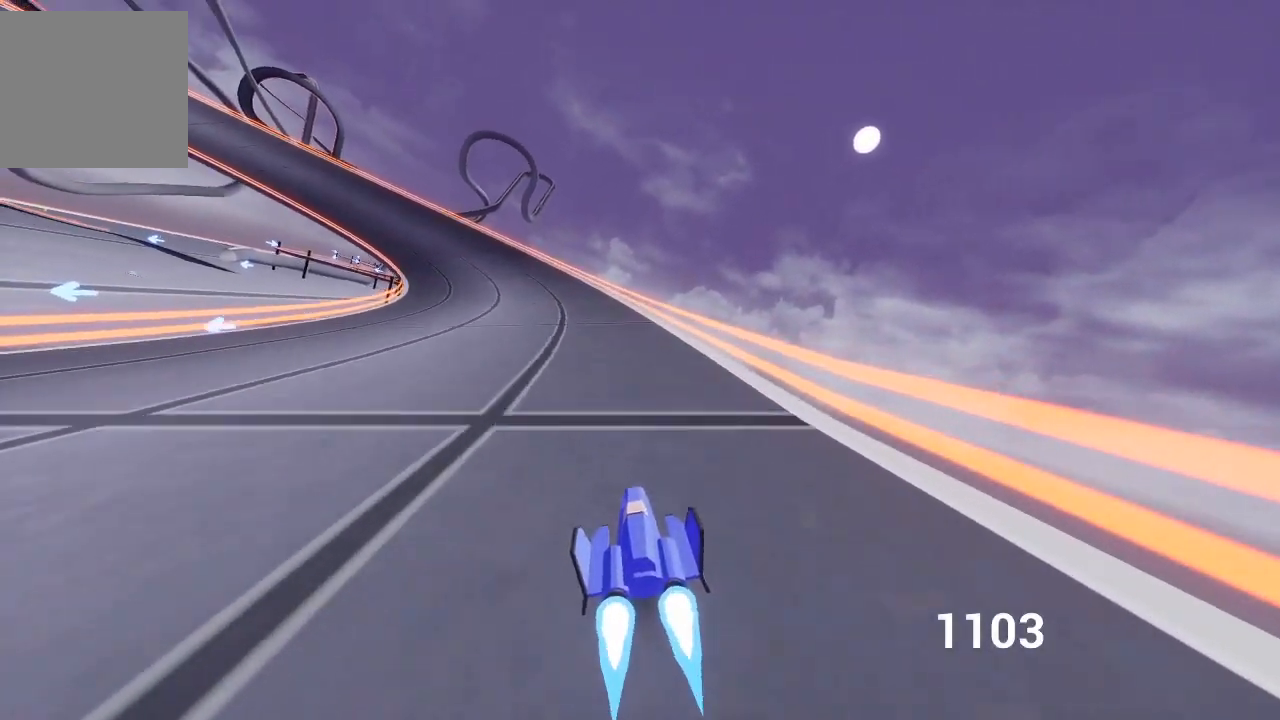
{"buttons": ["A"], "left_stick": "center", "right_stick": "center", "events": [[367, "left_stick", "center"]]}
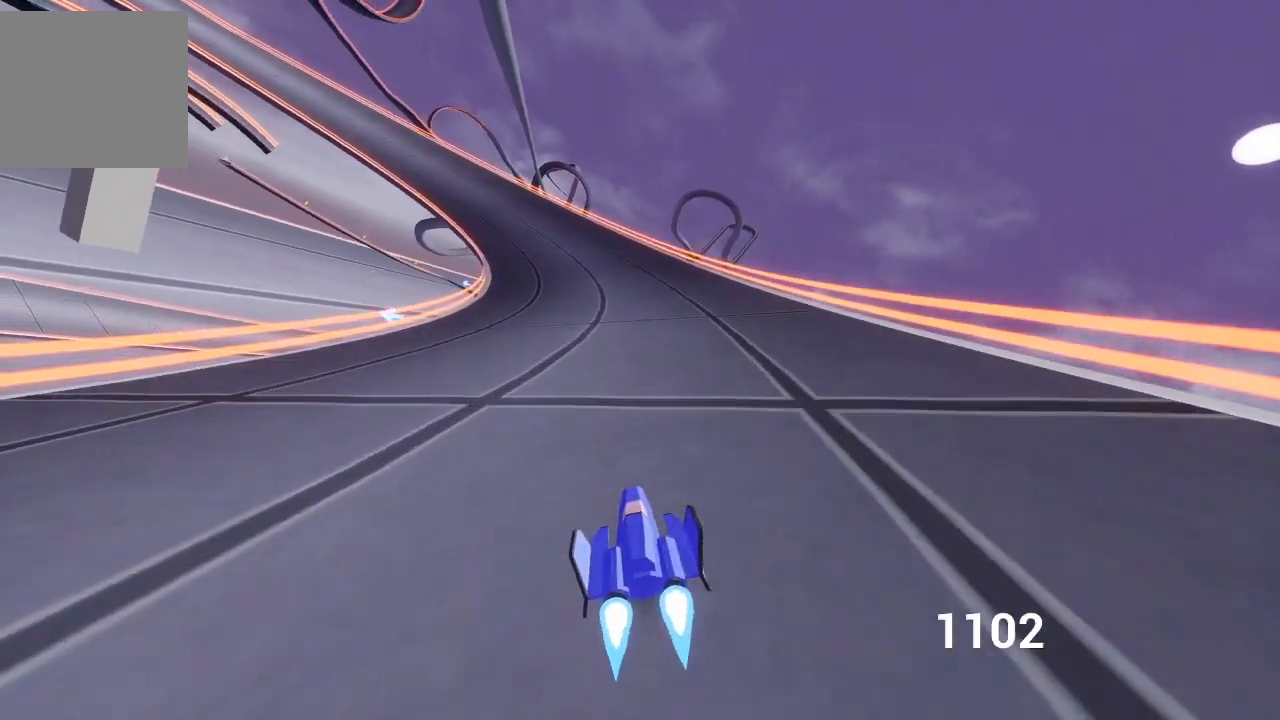
{"buttons": ["A"], "left_stick": "center", "right_stick": "center", "events": [[167, "left_stick", "up-left"], [483, "left_stick", "center"]]}
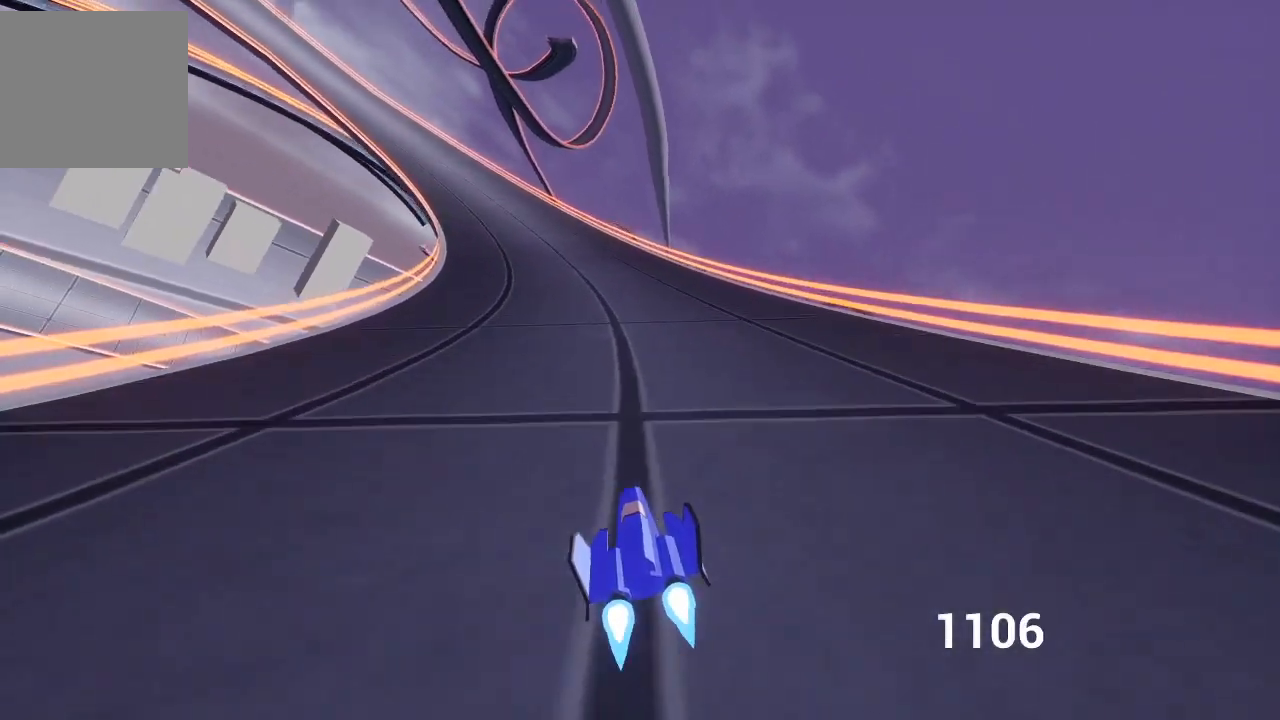
{"buttons": ["A", "L2", "R2"], "left_stick": "up-left", "right_stick": "center", "events": [[133, "left_stick", "up-left"], [367, "L2", "down"], [367, "R2", "down"]]}
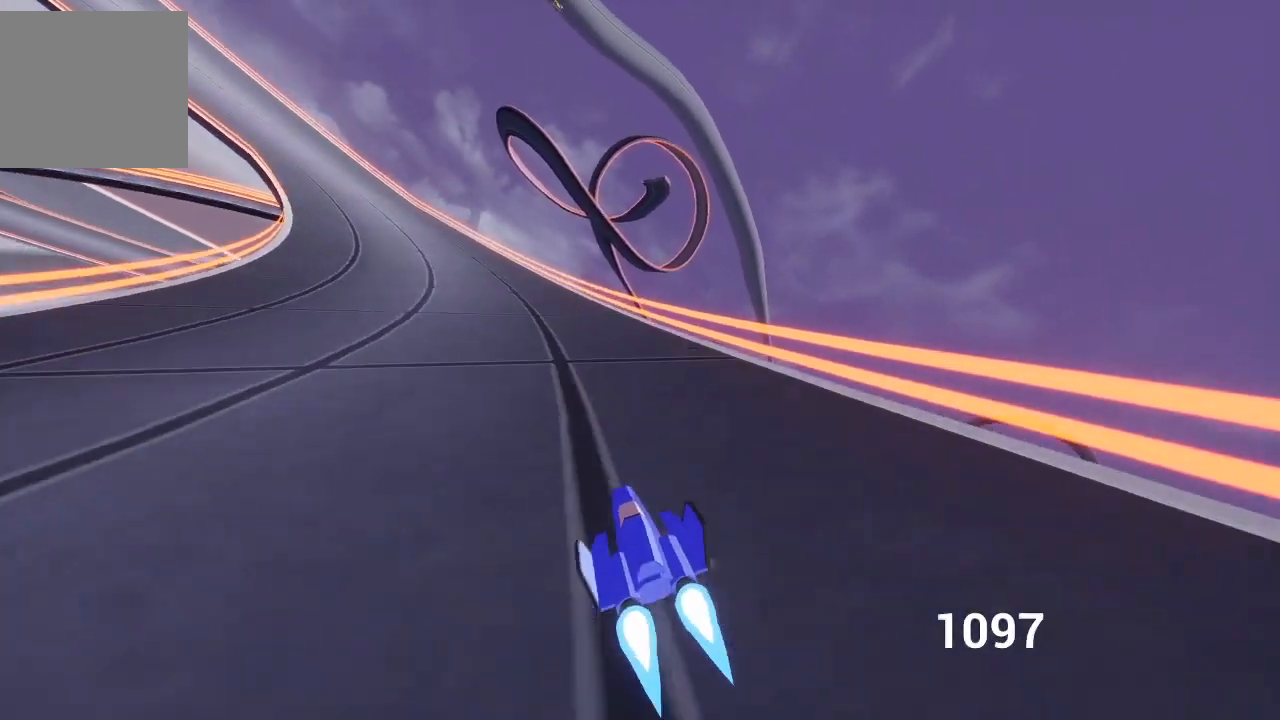
{"buttons": ["A", "R2"], "left_stick": "up-left", "right_stick": "center", "events": [[33, "L2", "up"]]}
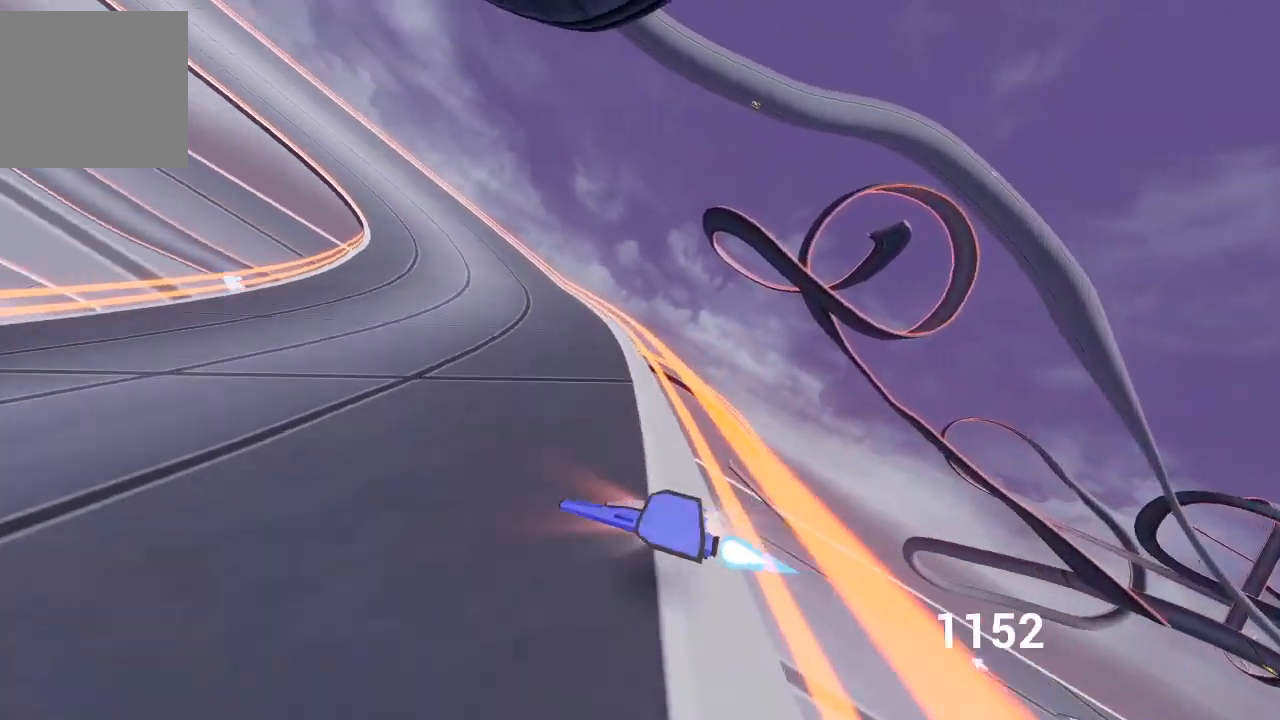
{"buttons": [], "left_stick": "up", "right_stick": "center", "events": [[83, "left_stick", "up-right"], [250, "left_stick", "up"], [383, "R2", "up"], [467, "A", "up"]]}
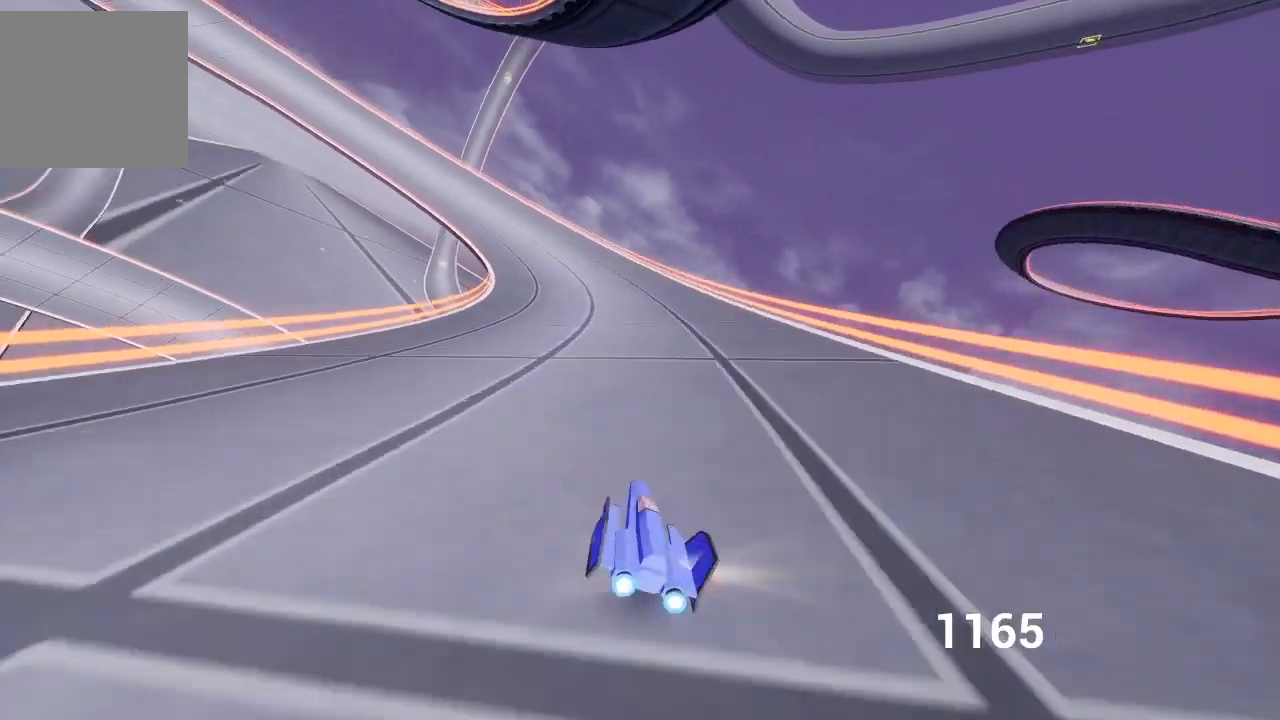
{"buttons": ["A"], "left_stick": "left", "right_stick": "center", "events": [[17, "A", "down"], [83, "left_stick", "up-left"], [200, "left_stick", "center"], [417, "left_stick", "left"]]}
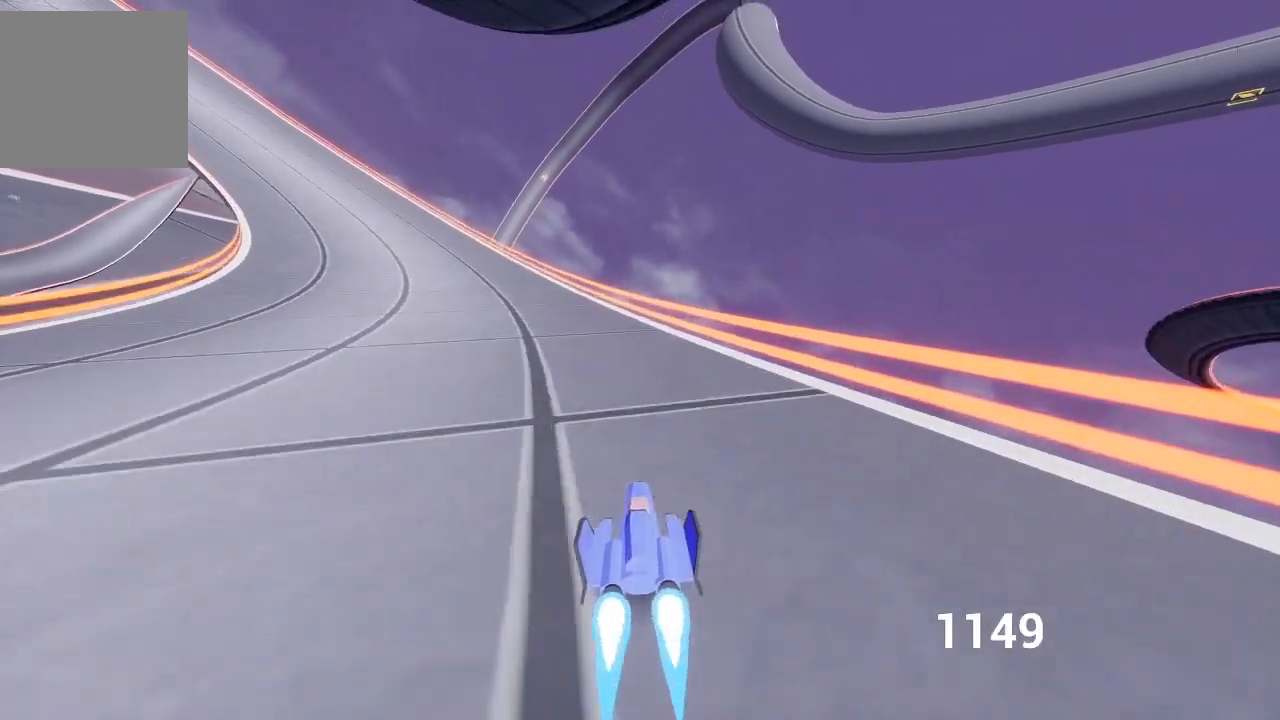
{"buttons": ["A"], "left_stick": "center", "right_stick": "center", "events": [[267, "left_stick", "up-left"], [500, "left_stick", "center"]]}
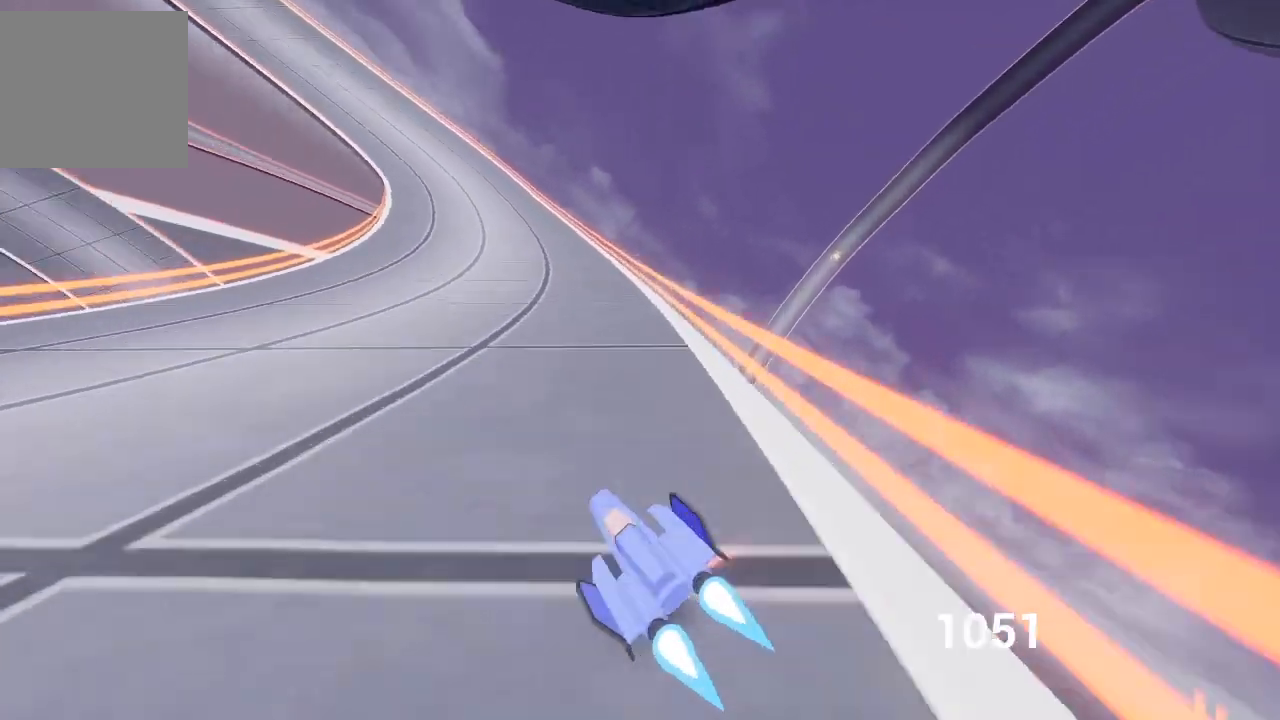
{"buttons": ["A"], "left_stick": "right", "right_stick": "center", "events": [[67, "left_stick", "left"], [183, "left_stick", "center"], [267, "left_stick", "right"]]}
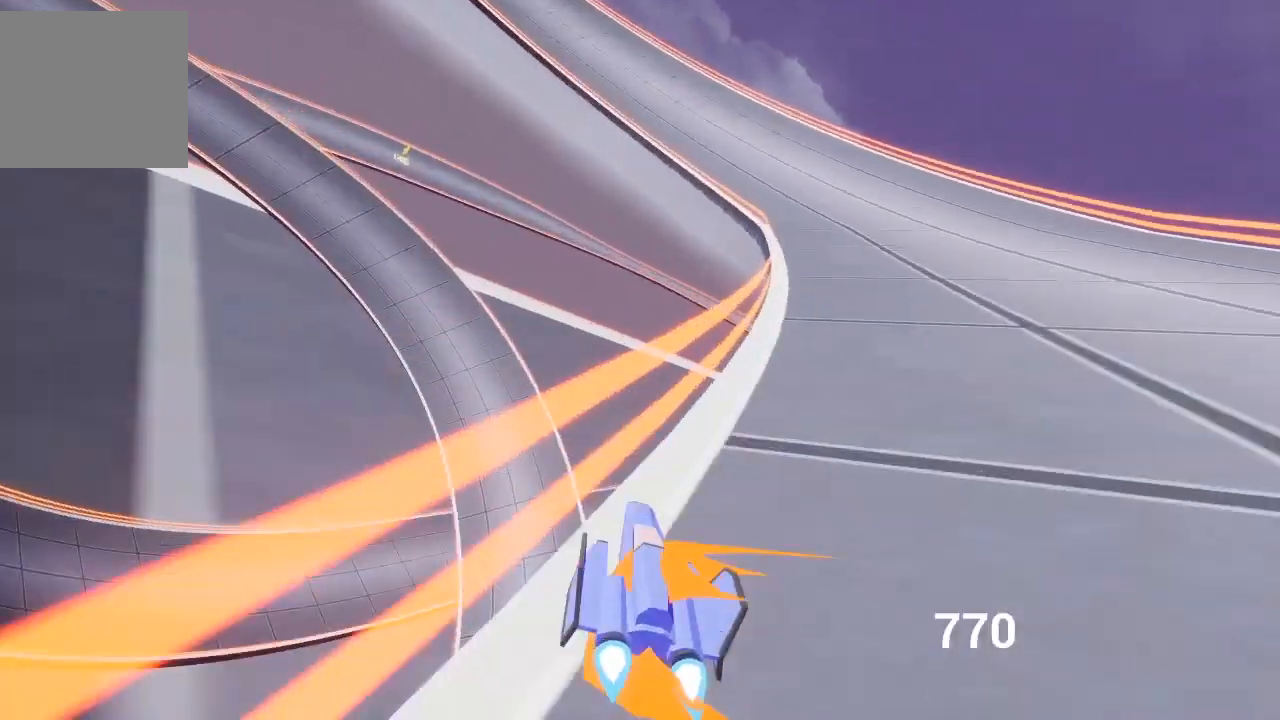
{"buttons": ["L2"], "left_stick": "up-left", "right_stick": "center", "events": [[17, "A", "up"], [150, "A", "down"], [183, "A", "up"], [200, "left_stick", "up-left"], [317, "L2", "down"]]}
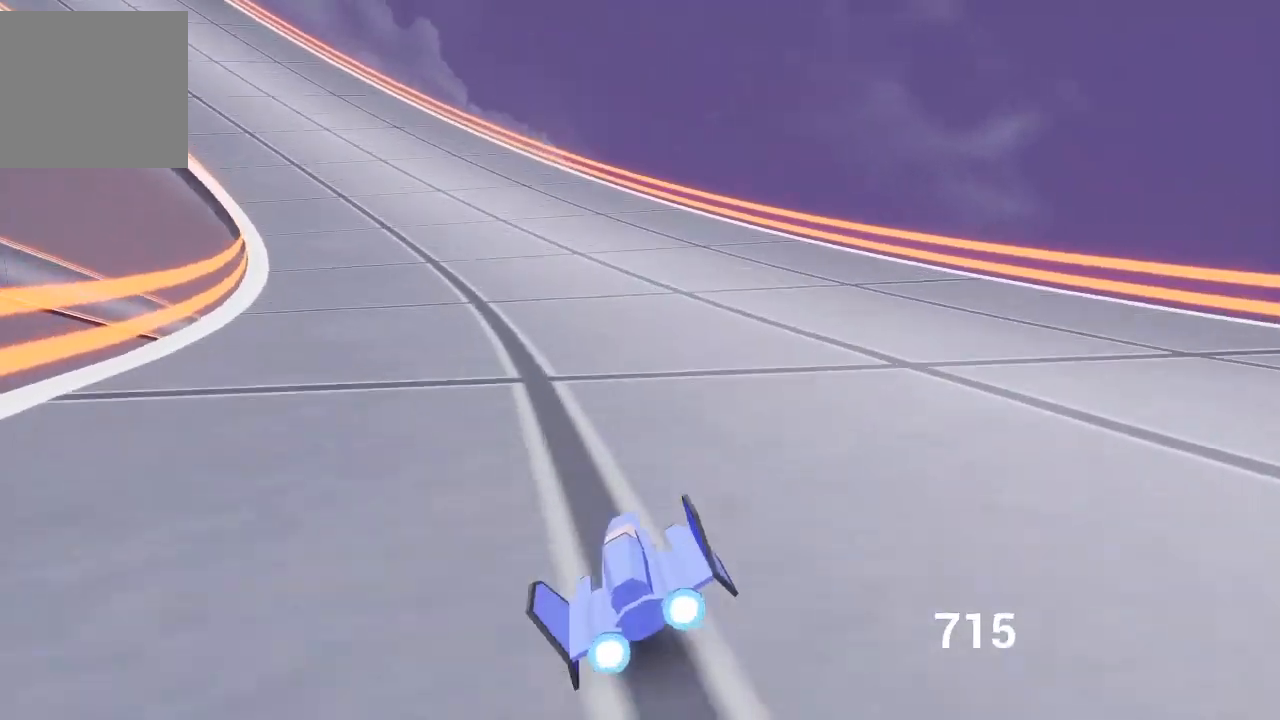
{"buttons": ["A"], "left_stick": "up-left", "right_stick": "center", "events": [[17, "L2", "up"], [33, "A", "down"], [83, "left_stick", "center"], [267, "left_stick", "up-left"]]}
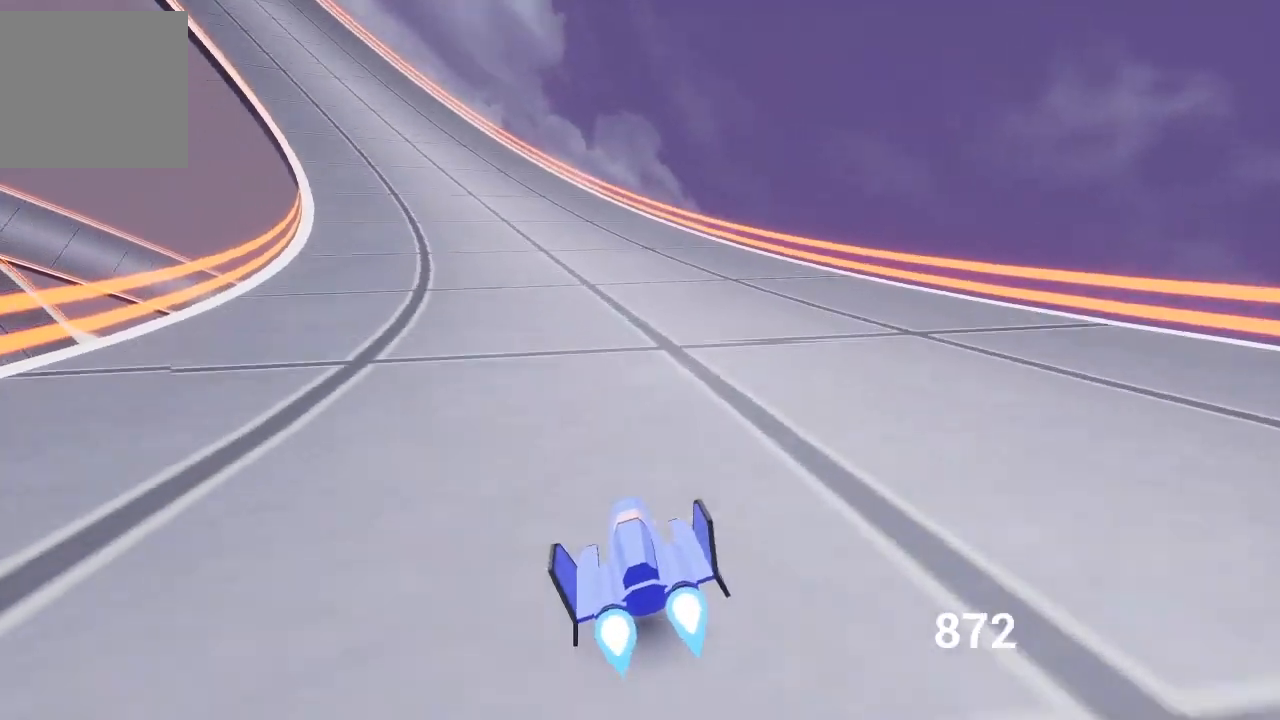
{"buttons": ["A"], "left_stick": "center", "right_stick": "center", "events": [[83, "left_stick", "center"], [200, "left_stick", "up-left"], [500, "left_stick", "center"]]}
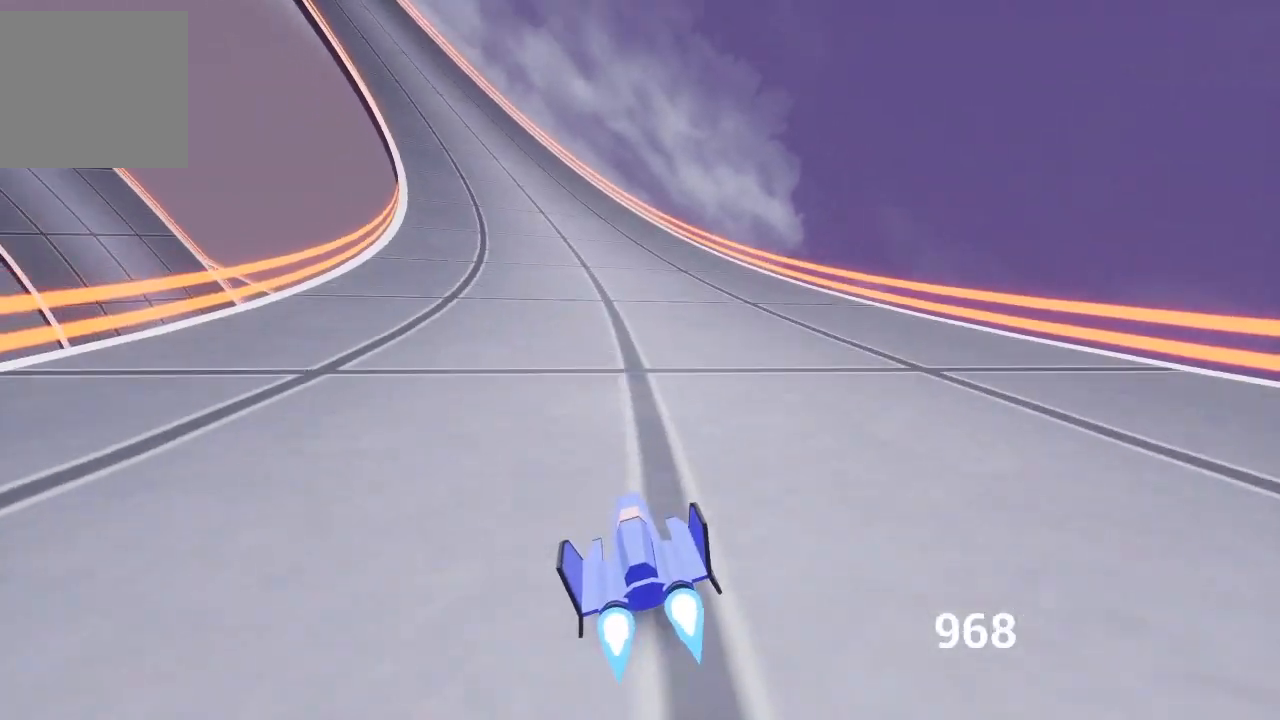
{"buttons": ["A"], "left_stick": "up-left", "right_stick": "center", "events": [[183, "left_stick", "left"], [233, "left_stick", "up-left"]]}
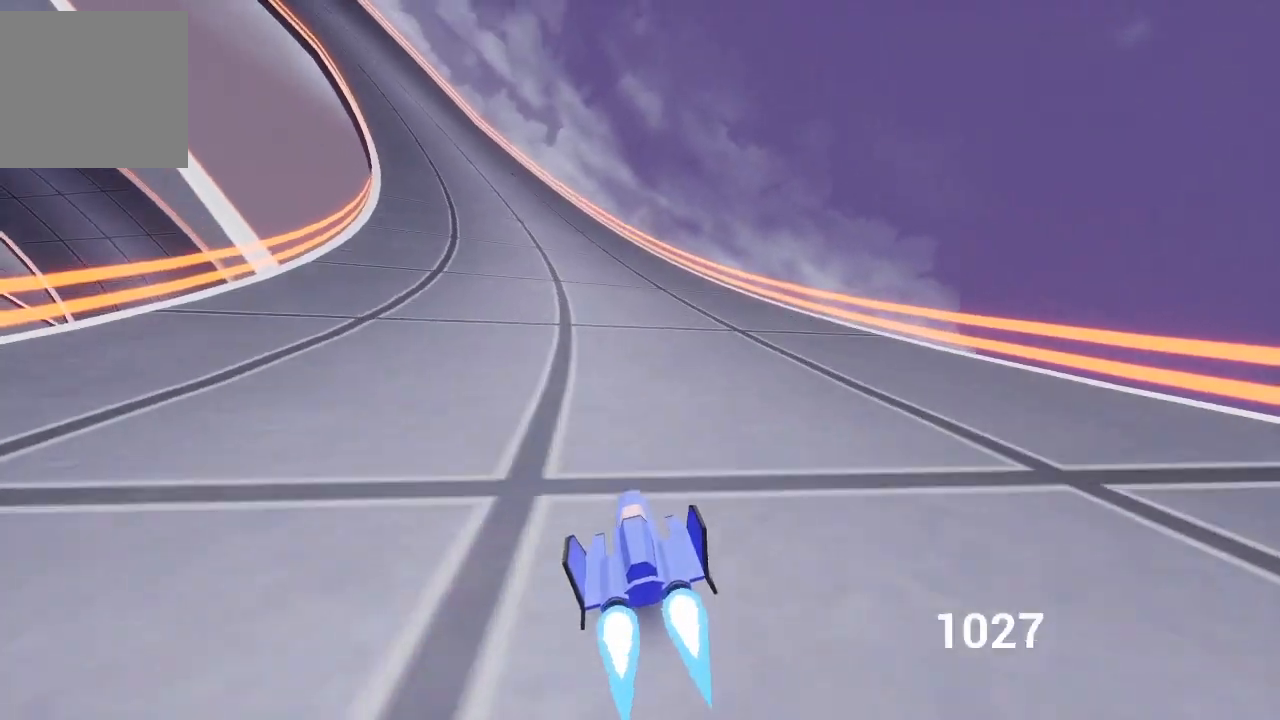
{"buttons": ["A"], "left_stick": "up-left", "right_stick": "center", "events": [[133, "left_stick", "center"], [200, "left_stick", "left"], [250, "left_stick", "up-left"], [350, "left_stick", "center"], [433, "left_stick", "up-left"]]}
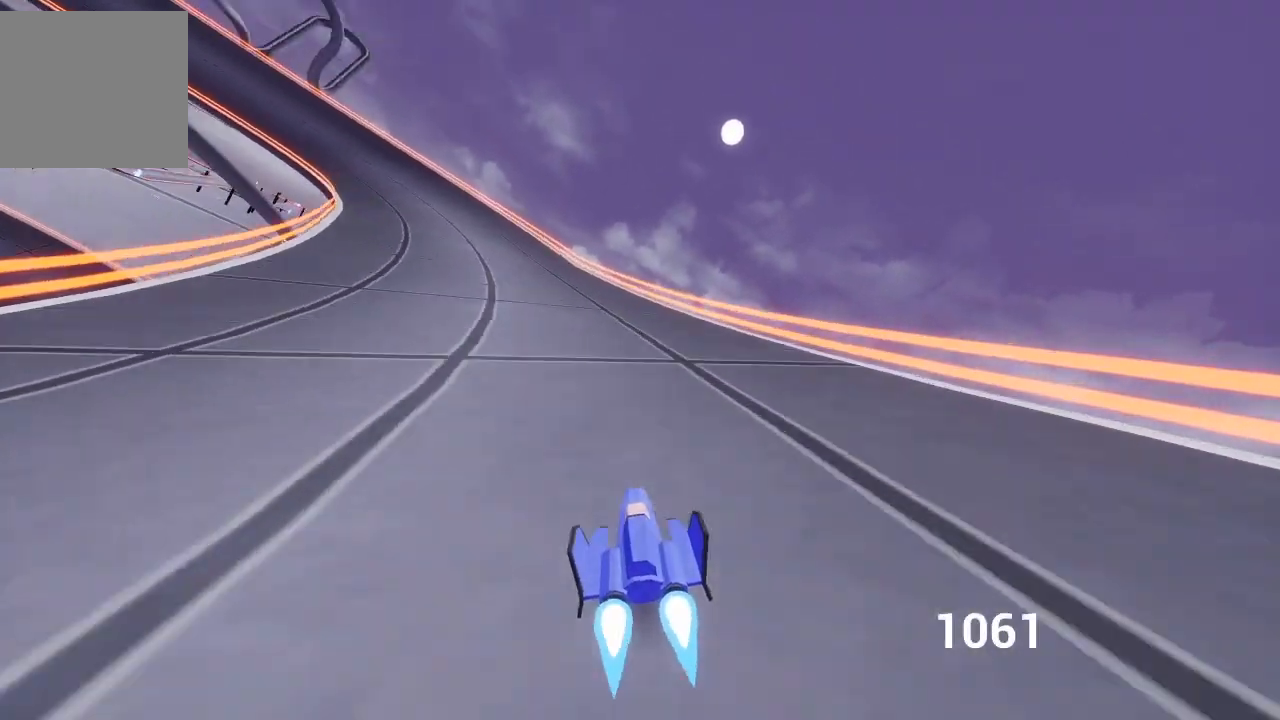
{"buttons": ["A"], "left_stick": "up-left", "right_stick": "center", "events": []}
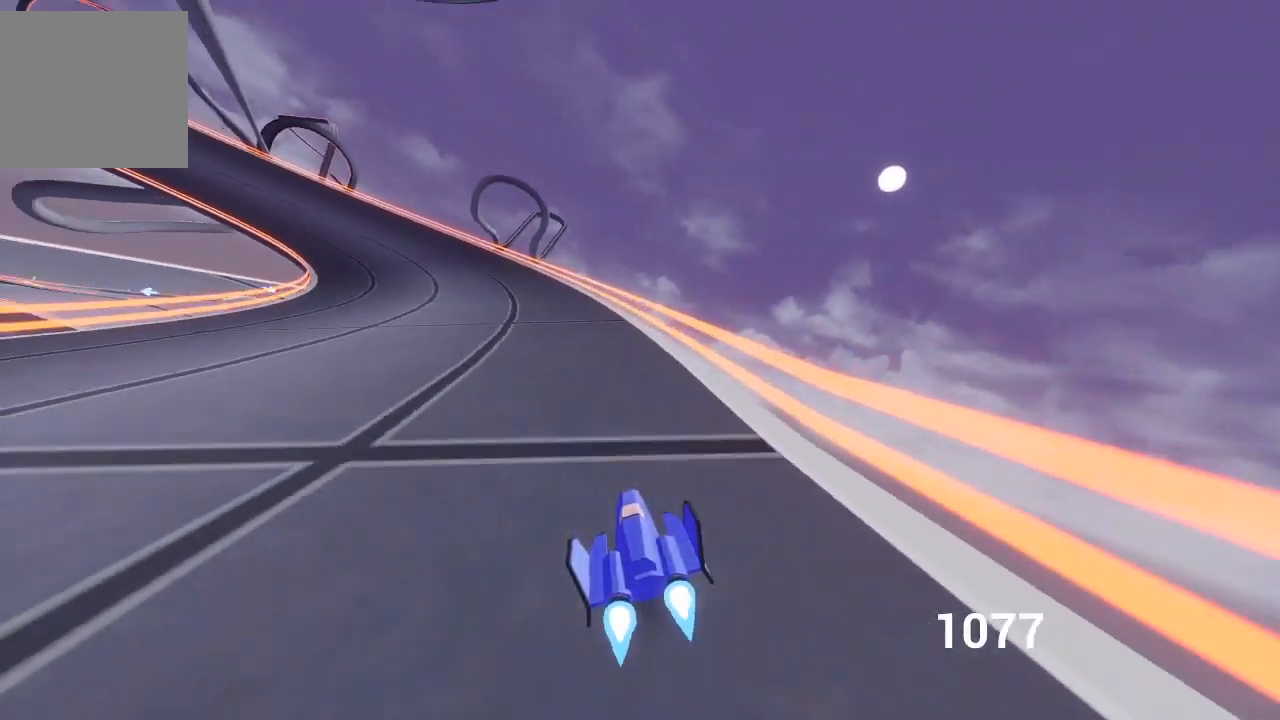
{"buttons": ["A"], "left_stick": "up-left", "right_stick": "center", "events": []}
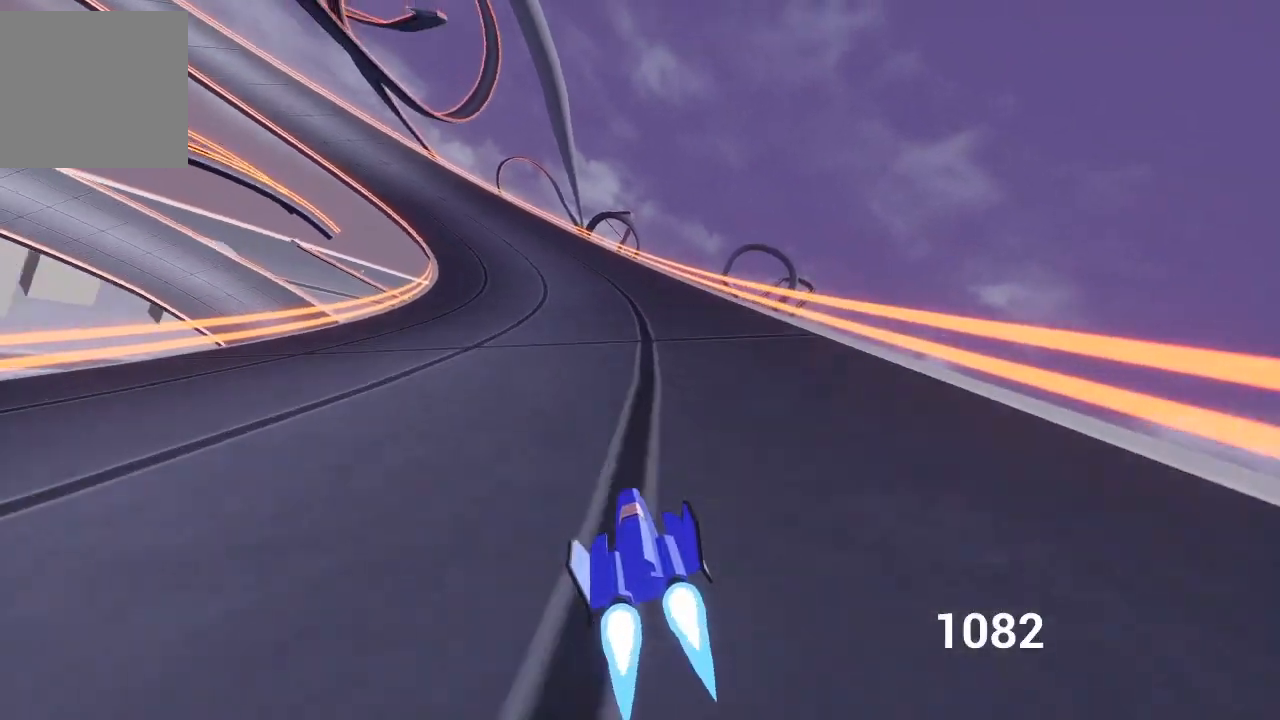
{"buttons": ["A"], "left_stick": "up-left", "right_stick": "center", "events": [[133, "left_stick", "center"], [267, "left_stick", "up-left"]]}
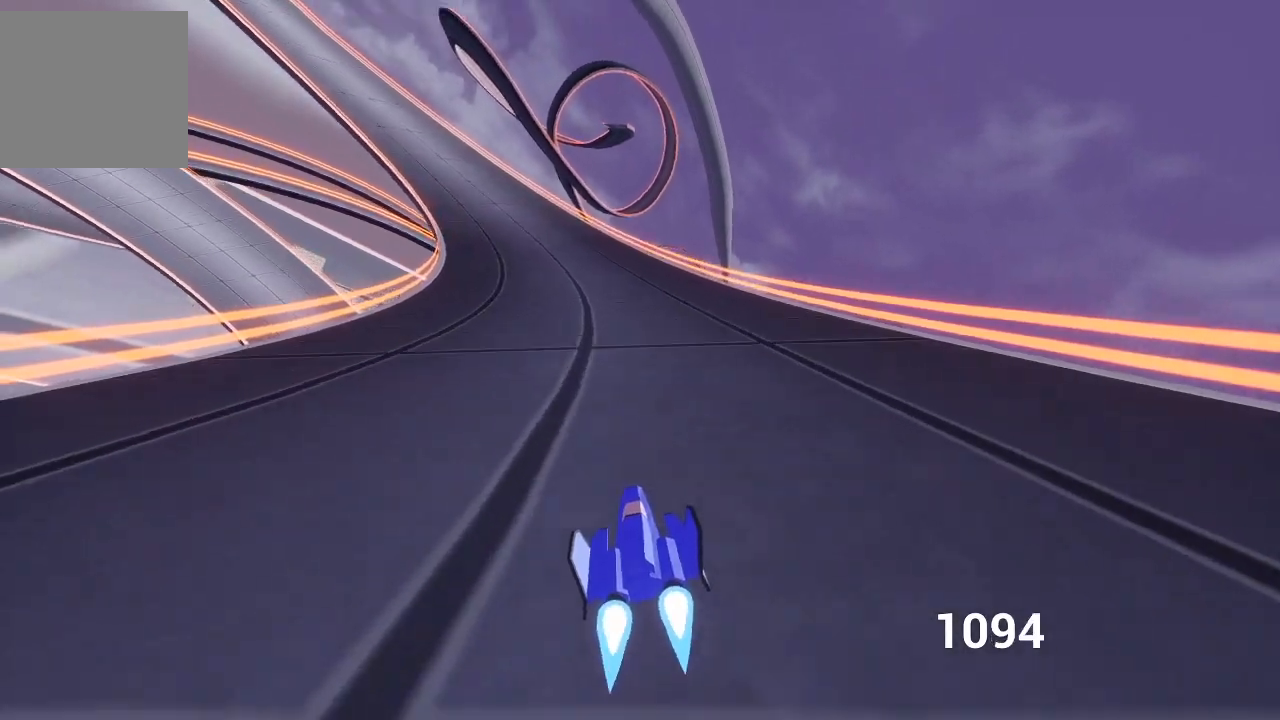
{"buttons": ["A"], "left_stick": "center", "right_stick": "center", "events": [[483, "left_stick", "center"]]}
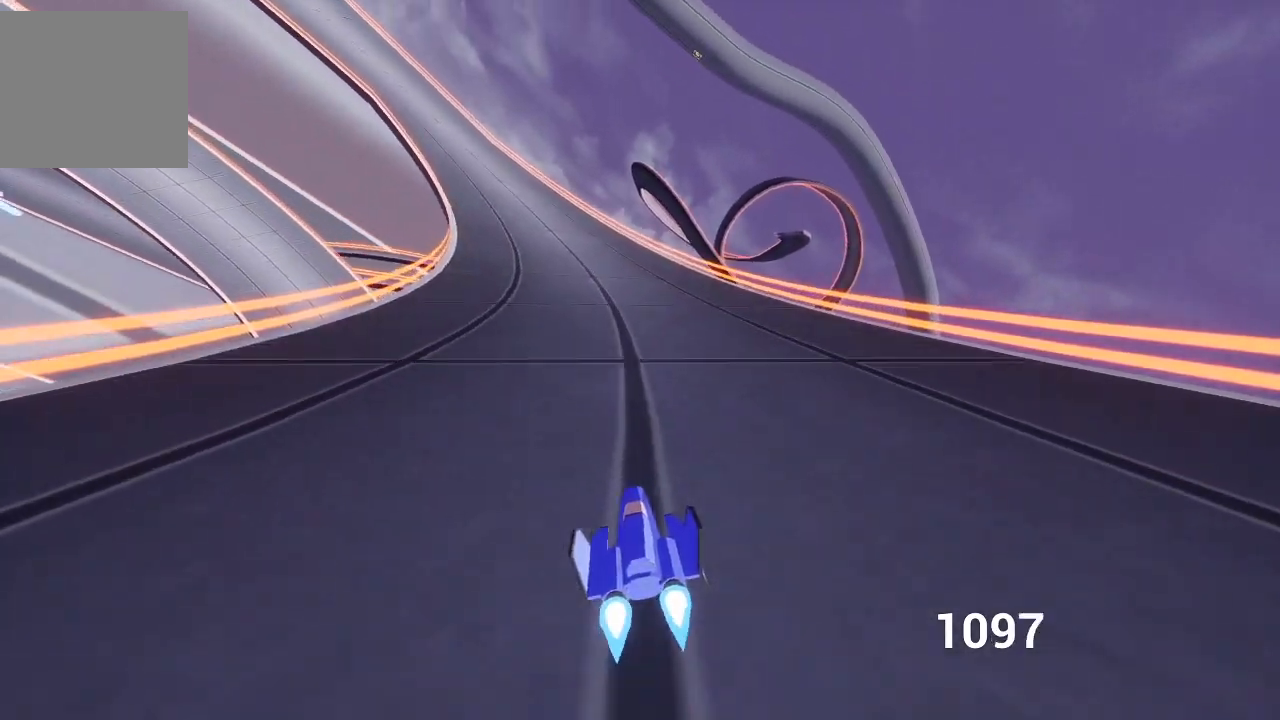
{"buttons": ["A"], "left_stick": "center", "right_stick": "center", "events": [[50, "left_stick", "left"], [100, "left_stick", "up-left"], [483, "left_stick", "center"]]}